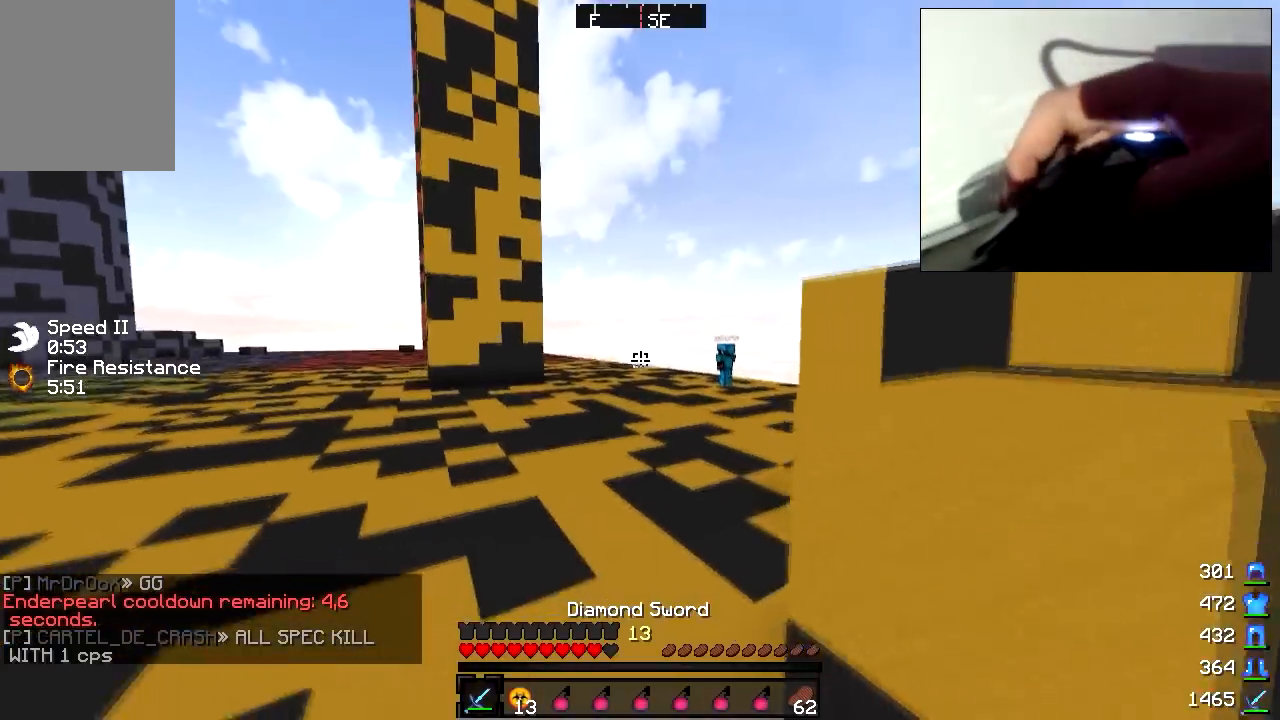
Gameplay with keyboard and mouse; each line is a JSON object with the keys and mouse buttons held at the frame after it. "events" lists presses ("down") and releases ("up") of "a", "d", "s", "w", "mouse_left" and "mouse_right" between this image and that frame as [ms after this image, input, new state], when the widget could be followed in between. "mouse_left", "mouse_right" = the "left", "right" buttons of the "mouse" list. No other keys are recorded. Fast repeated clicks can show as one long hold. Mouse movement is not recorded.
{"keys": ["w"], "mouse": ["left"], "events": [[267, "mouse_left", "down"], [317, "mouse_left", "up"], [367, "mouse_left", "down"]]}
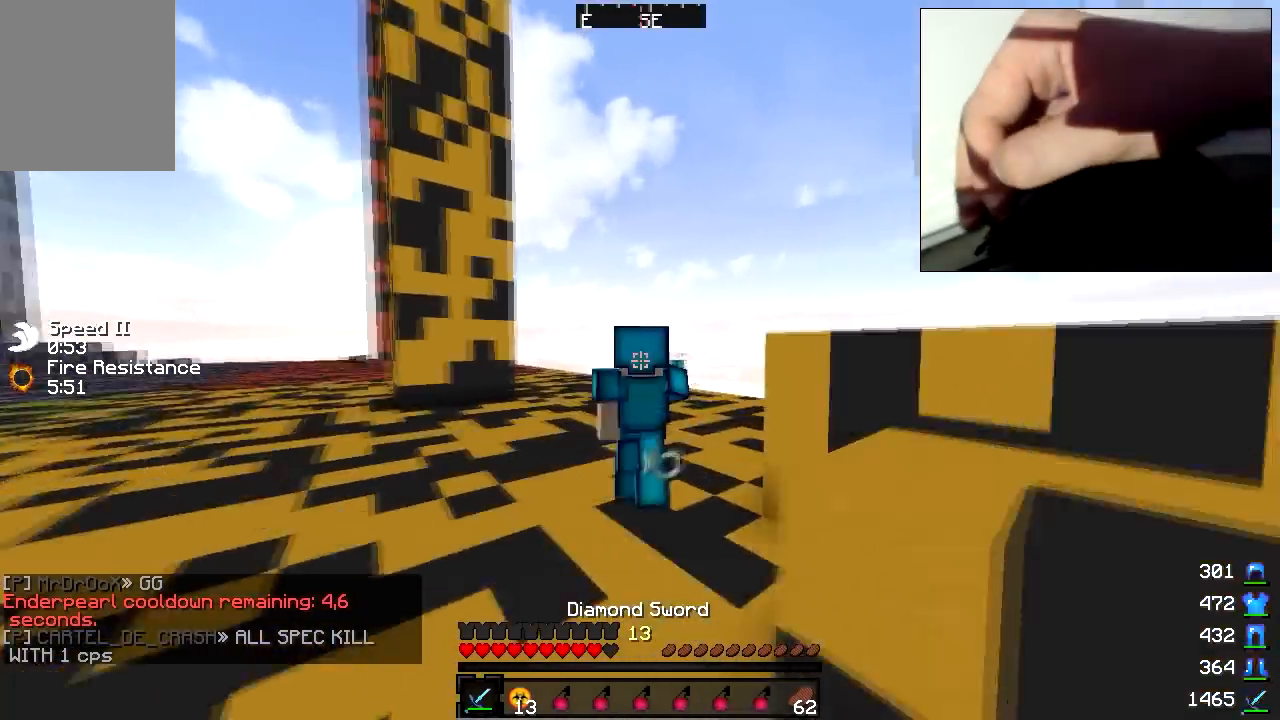
{"keys": ["w"], "mouse": ["left"], "events": [[17, "mouse_left", "up"], [67, "a", "down"], [117, "mouse_left", "down"], [167, "mouse_left", "up"], [217, "mouse_left", "down"], [267, "mouse_left", "up"], [317, "a", "up"], [317, "mouse_left", "down"], [417, "mouse_left", "up"], [467, "mouse_left", "down"]]}
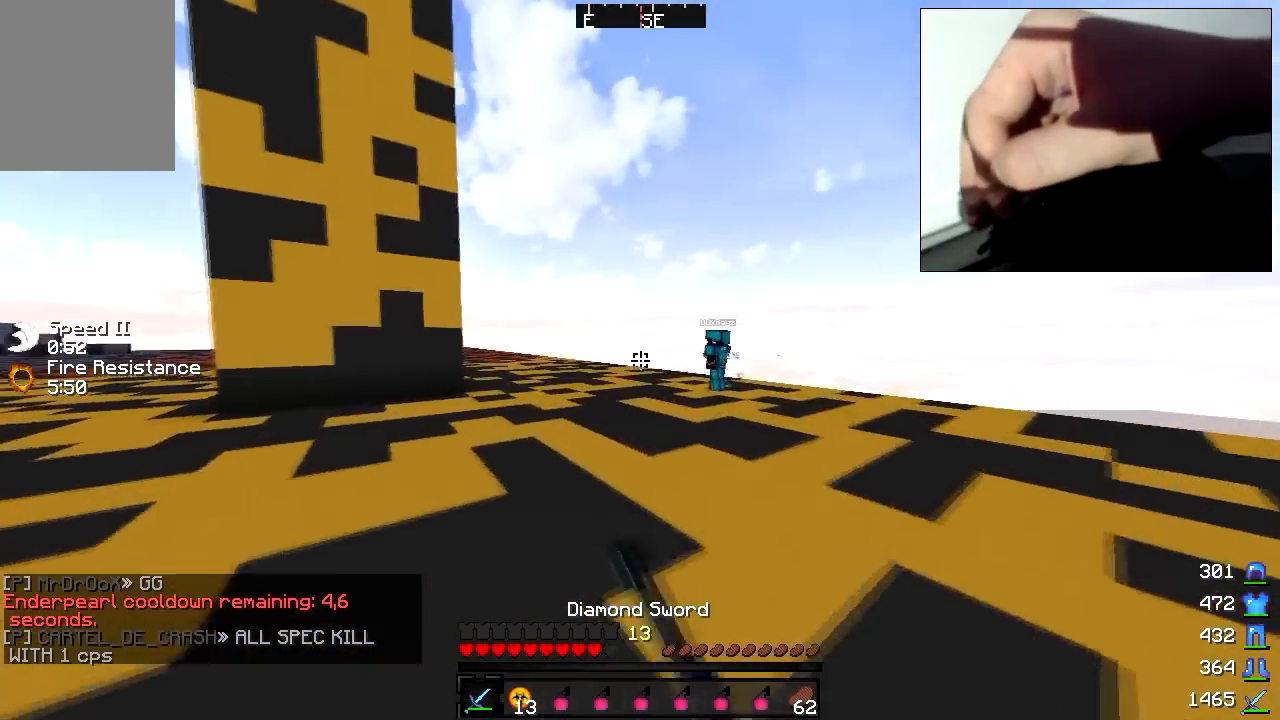
{"keys": ["w"], "mouse": [], "events": [[17, "mouse_left", "up"], [67, "mouse_left", "down"], [117, "mouse_left", "up"]]}
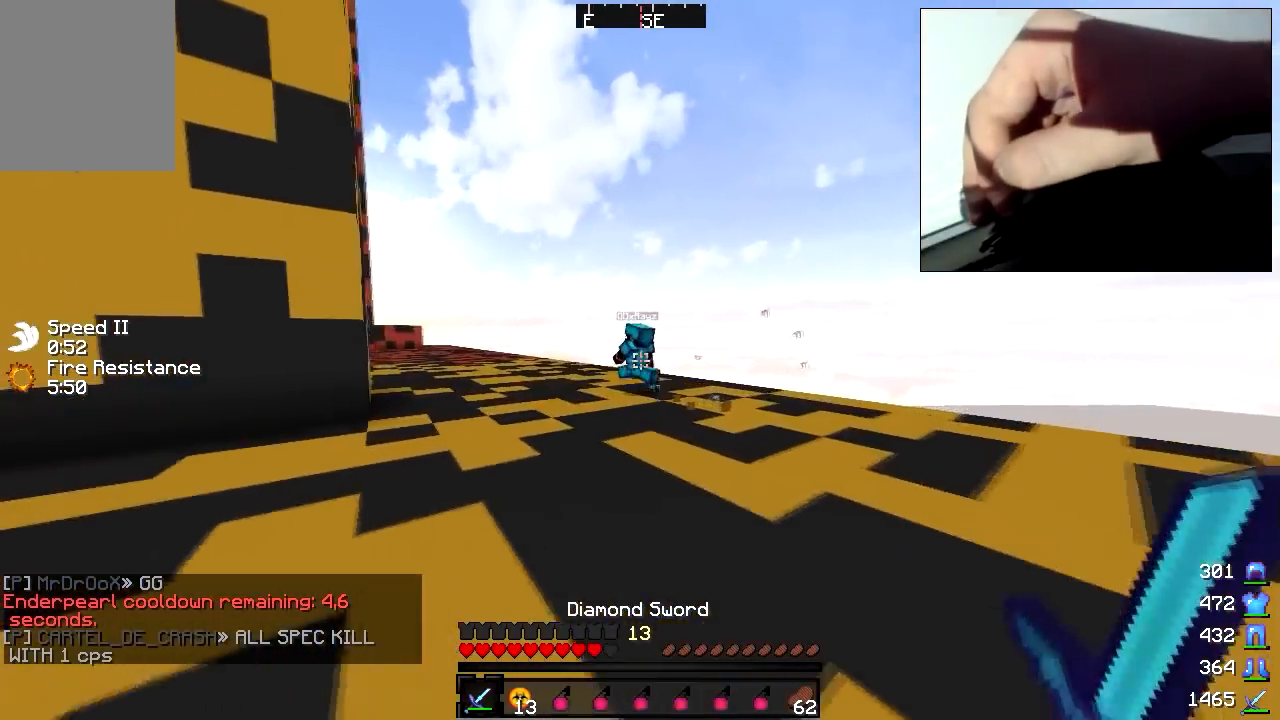
{"keys": ["w"], "mouse": [], "events": [[17, "a", "down"], [67, "mouse_left", "down"], [117, "mouse_left", "up"], [167, "mouse_left", "down"], [217, "a", "up"], [267, "mouse_left", "up"], [317, "mouse_left", "down"], [367, "mouse_left", "up"], [417, "mouse_left", "down"], [467, "mouse_left", "up"]]}
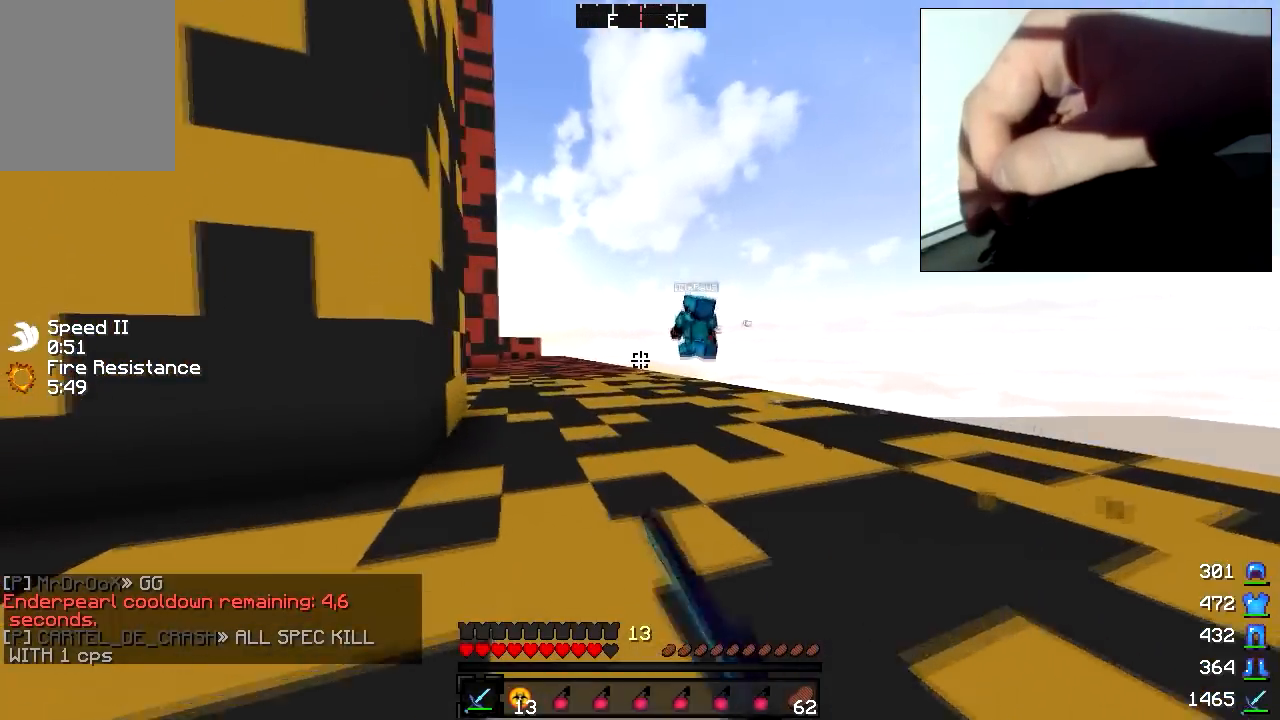
{"keys": ["a", "w"], "mouse": [], "events": [[467, "a", "down"]]}
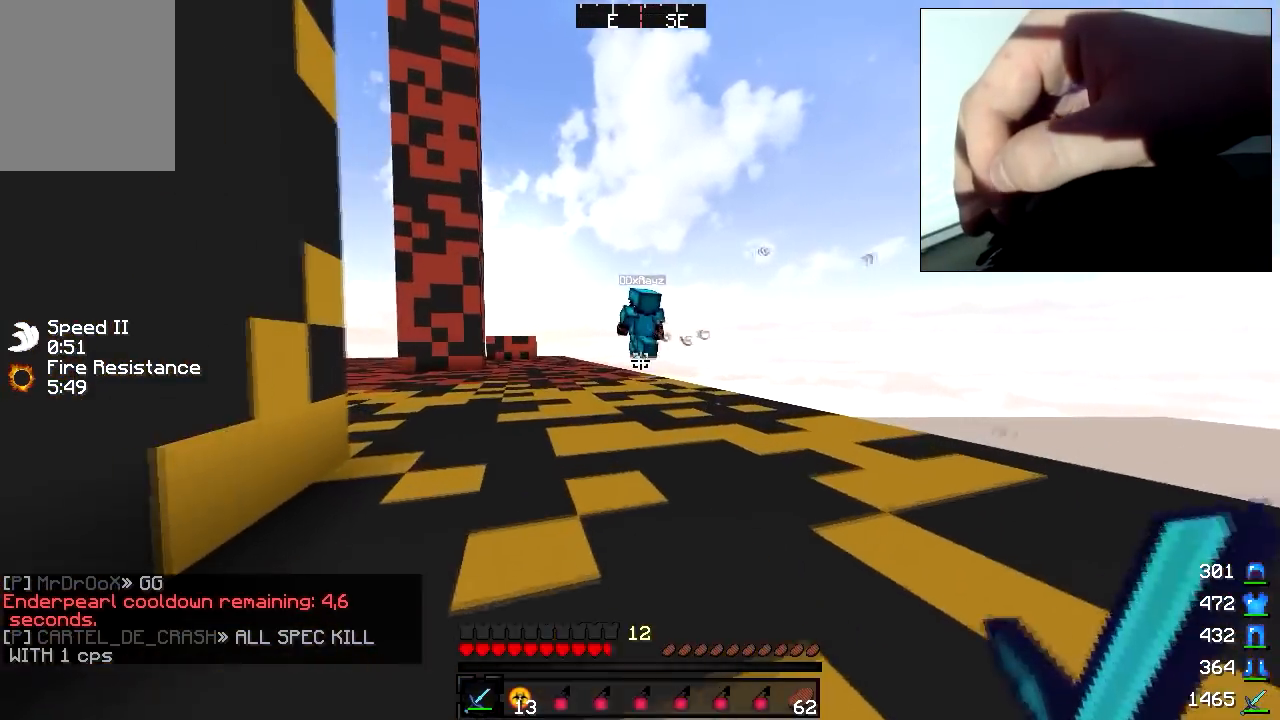
{"keys": ["w"], "mouse": [], "events": [[117, "a", "up"]]}
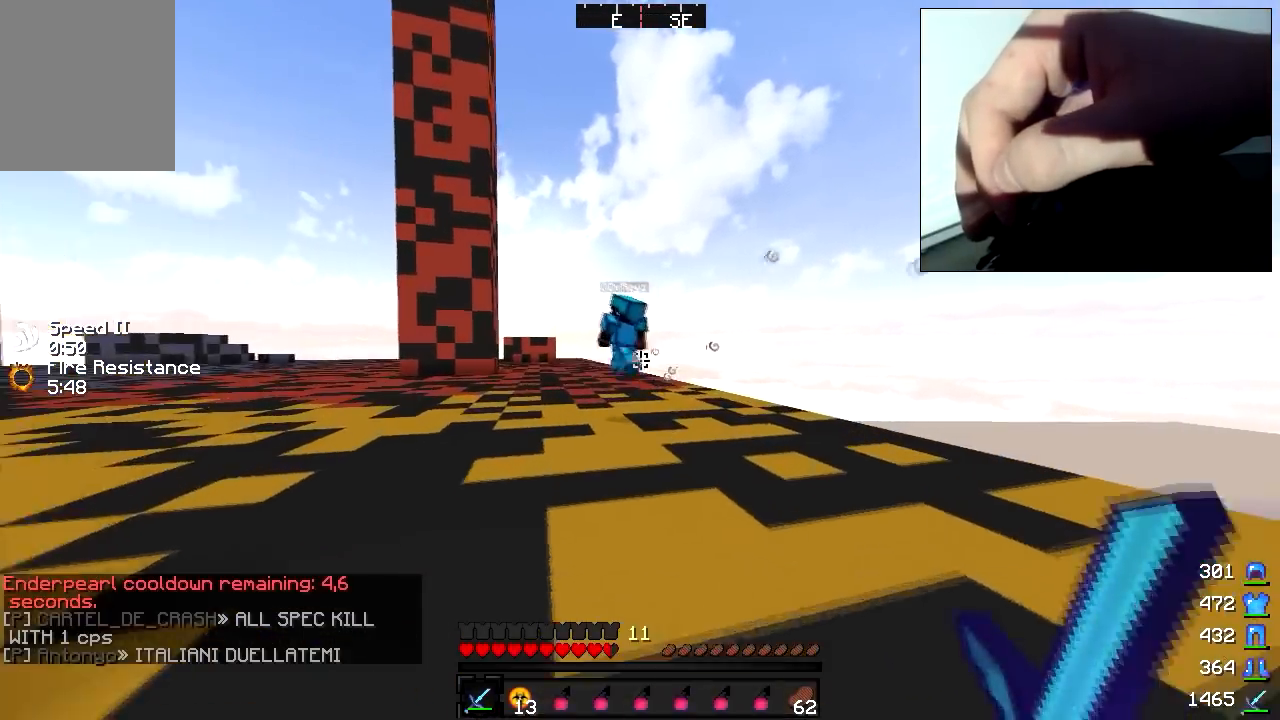
{"keys": ["w"], "mouse": [], "events": [[167, "a", "down"], [267, "a", "up"]]}
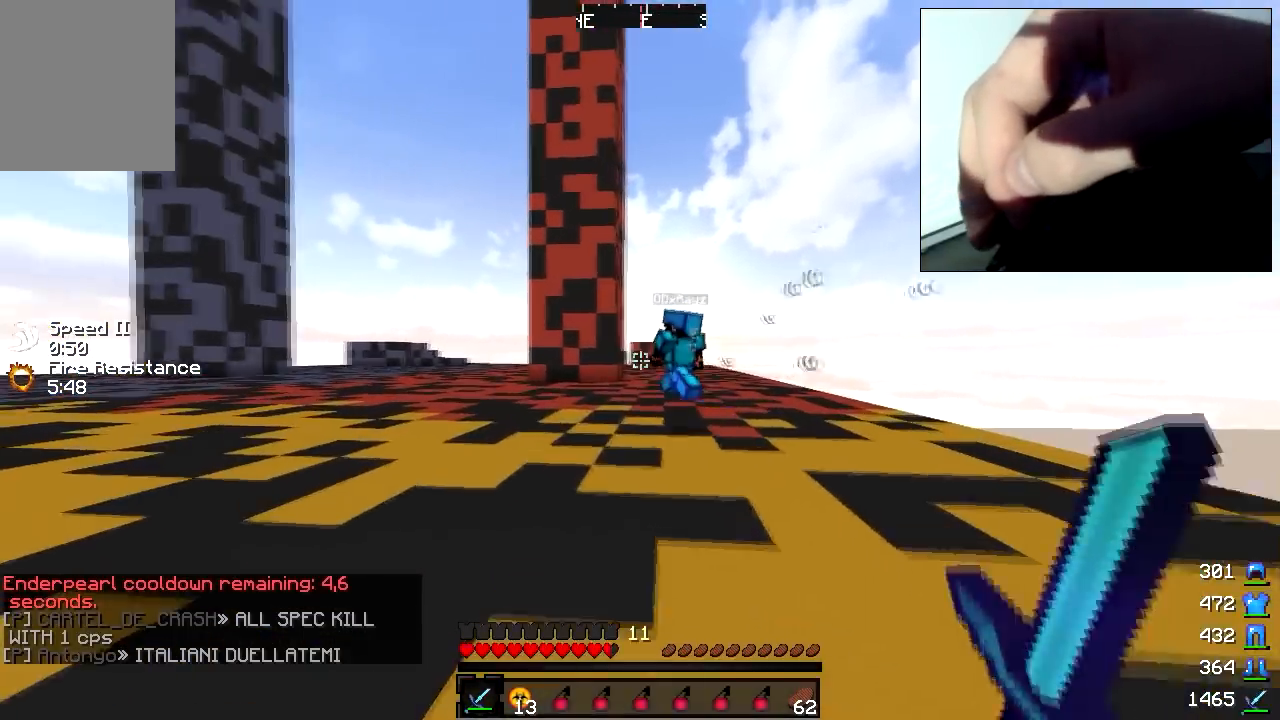
{"keys": ["w"], "mouse": [], "events": []}
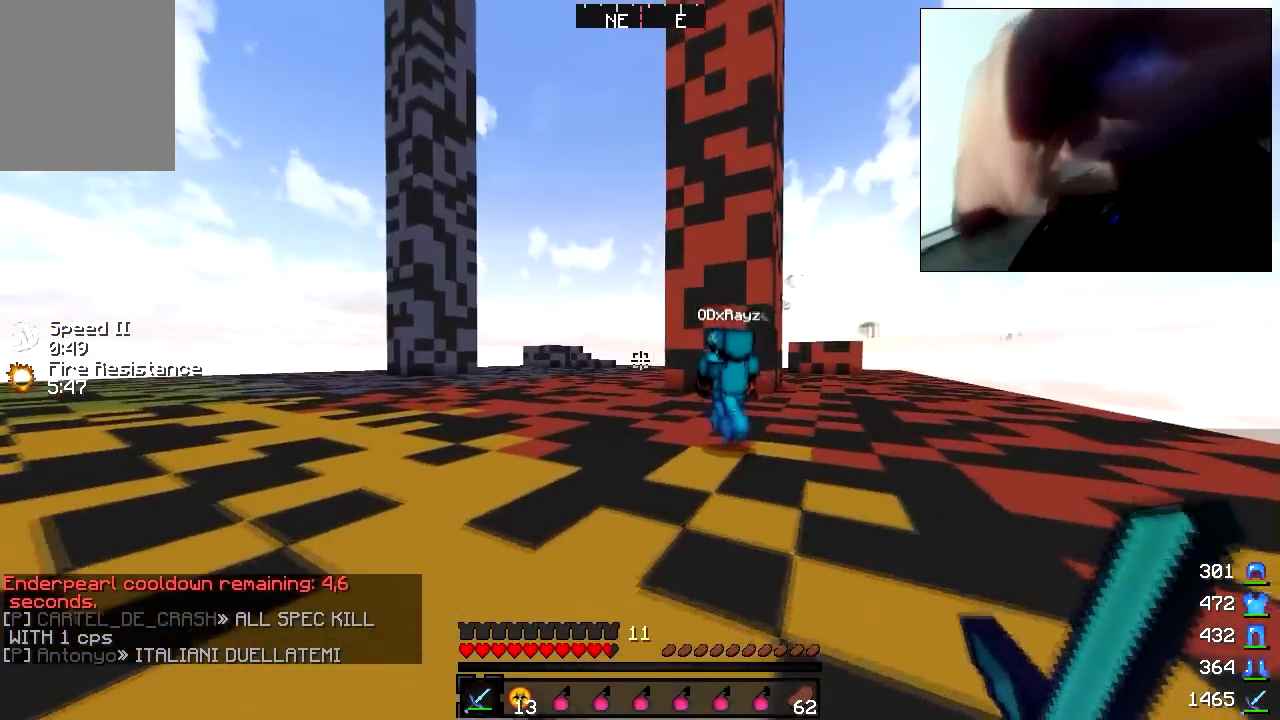
{"keys": ["w"], "mouse": ["left"], "events": [[467, "mouse_left", "down"]]}
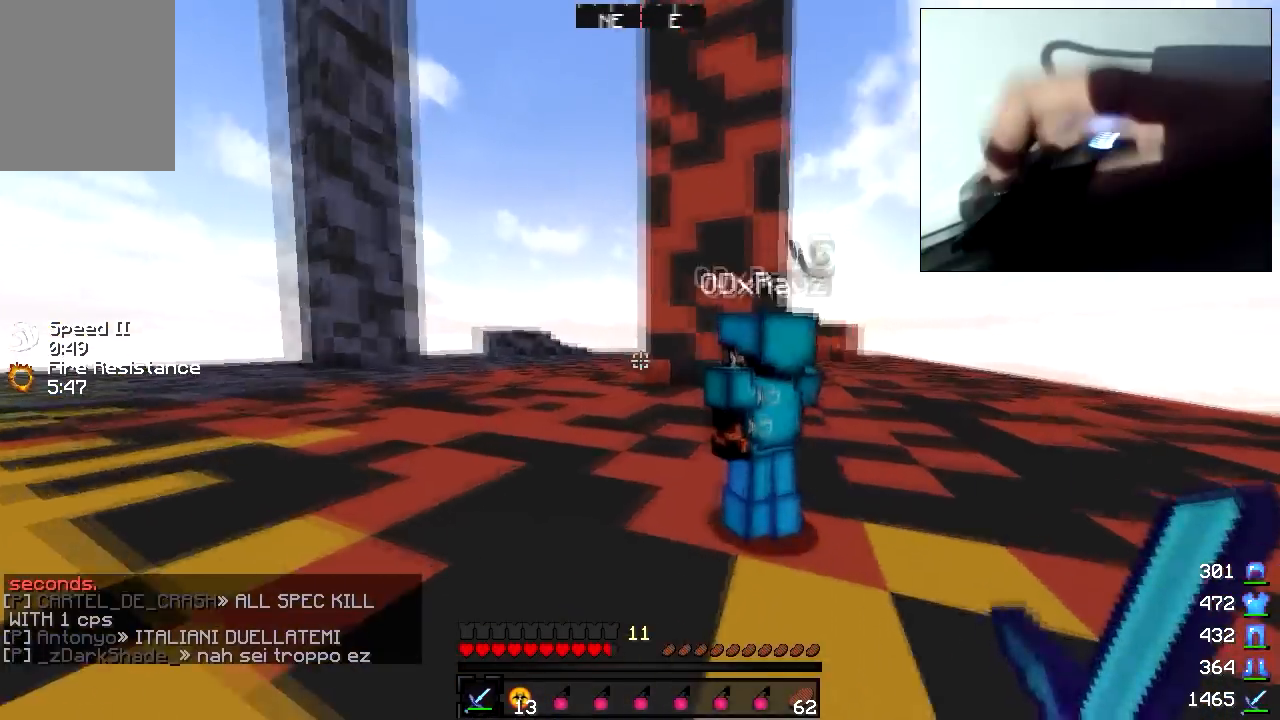
{"keys": ["d", "w"], "mouse": [], "events": [[17, "mouse_left", "up"], [117, "mouse_left", "down"], [183, "mouse_left", "up"], [217, "mouse_left", "down"], [317, "d", "down"], [333, "mouse_left", "up"], [367, "mouse_left", "down"], [433, "mouse_left", "up"]]}
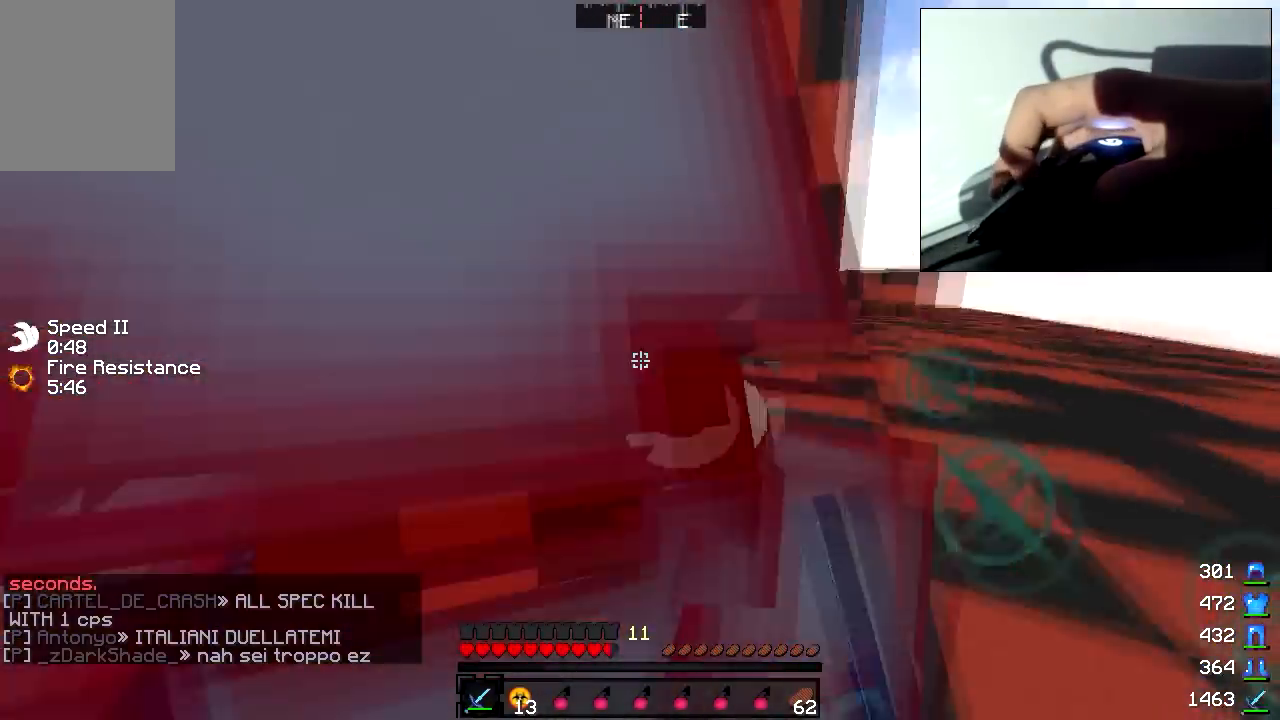
{"keys": ["d", "w"], "mouse": ["left"], "events": [[17, "mouse_left", "down"], [83, "mouse_left", "up"], [117, "mouse_left", "down"], [183, "mouse_left", "up"], [217, "mouse_left", "down"], [233, "w", "up"], [333, "mouse_left", "up"], [367, "mouse_left", "down"], [367, "mouse_right", "down"], [367, "w", "down"], [433, "mouse_left", "up"], [433, "mouse_right", "up"], [467, "mouse_left", "down"]]}
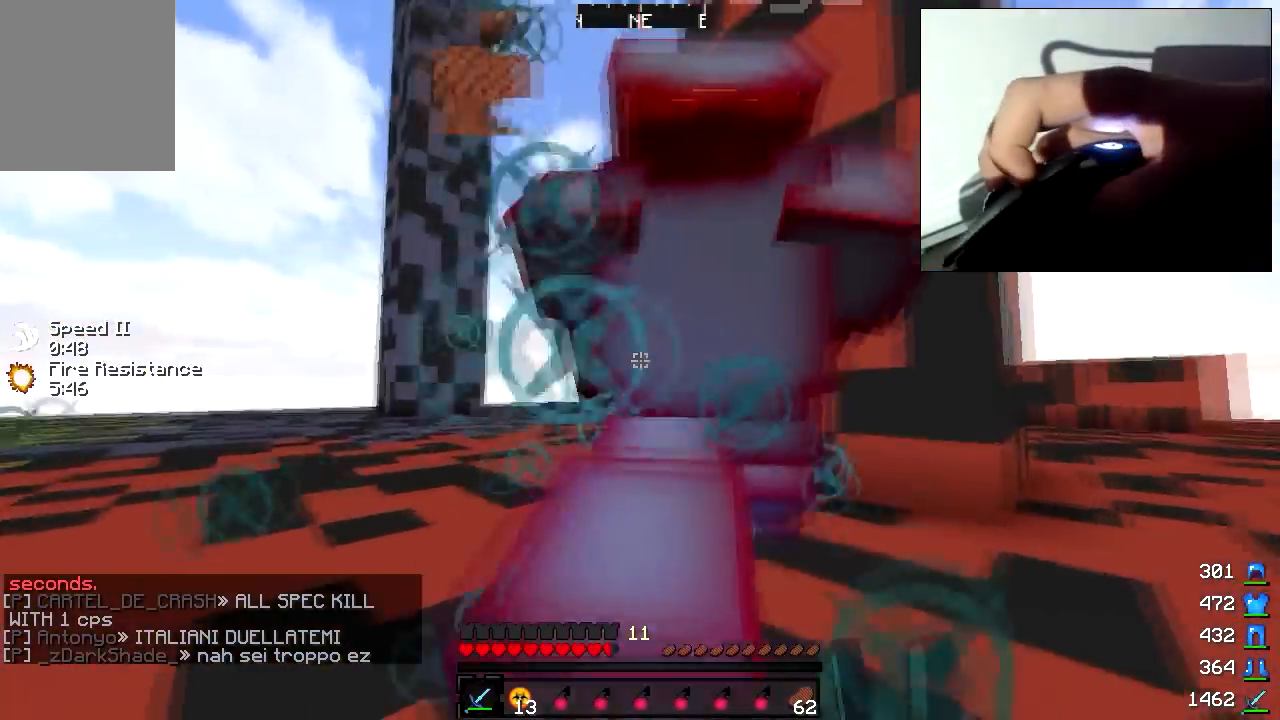
{"keys": ["a", "w"], "mouse": [], "events": [[83, "d", "up"], [83, "mouse_left", "up"], [117, "mouse_left", "down"], [183, "mouse_left", "up"], [267, "mouse_left", "down"], [333, "mouse_left", "up"], [367, "mouse_left", "down"], [467, "a", "down"], [483, "mouse_left", "up"]]}
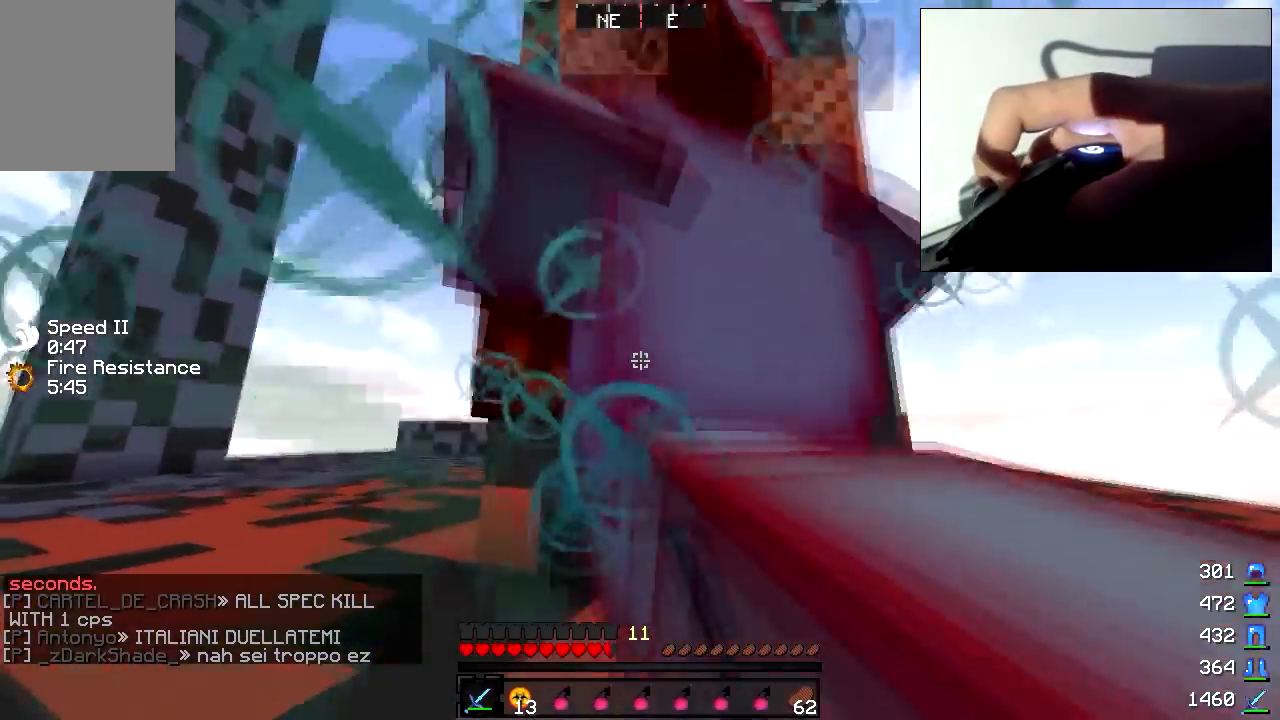
{"keys": ["a", "w"], "mouse": [], "events": [[17, "mouse_left", "down"], [67, "mouse_left", "up"], [117, "mouse_left", "down"], [233, "mouse_left", "up"], [267, "mouse_left", "down"], [317, "mouse_left", "up"], [367, "mouse_left", "down"], [483, "mouse_left", "up"]]}
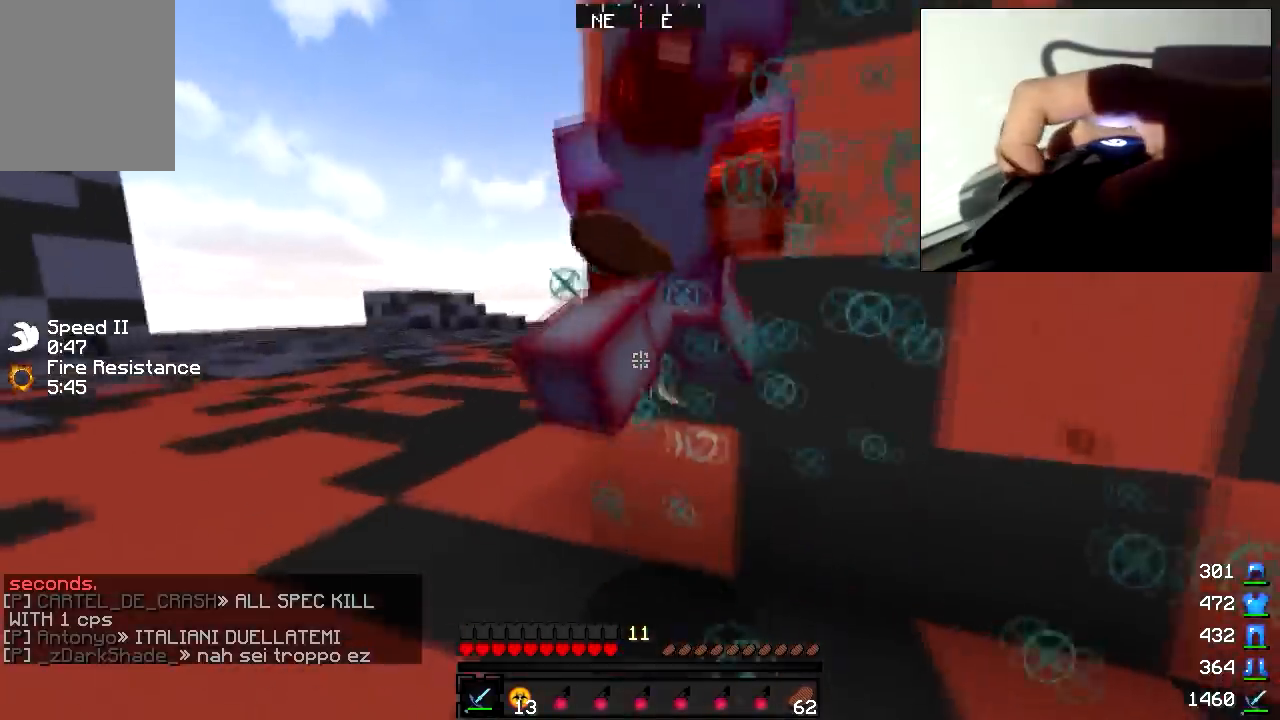
{"keys": ["a", "w"], "mouse": ["left", "right"], "events": [[17, "mouse_left", "down"], [67, "mouse_left", "up"], [117, "mouse_left", "down"], [217, "mouse_left", "up"], [267, "mouse_left", "down"], [317, "mouse_left", "up"], [367, "mouse_left", "down"], [467, "mouse_right", "down"]]}
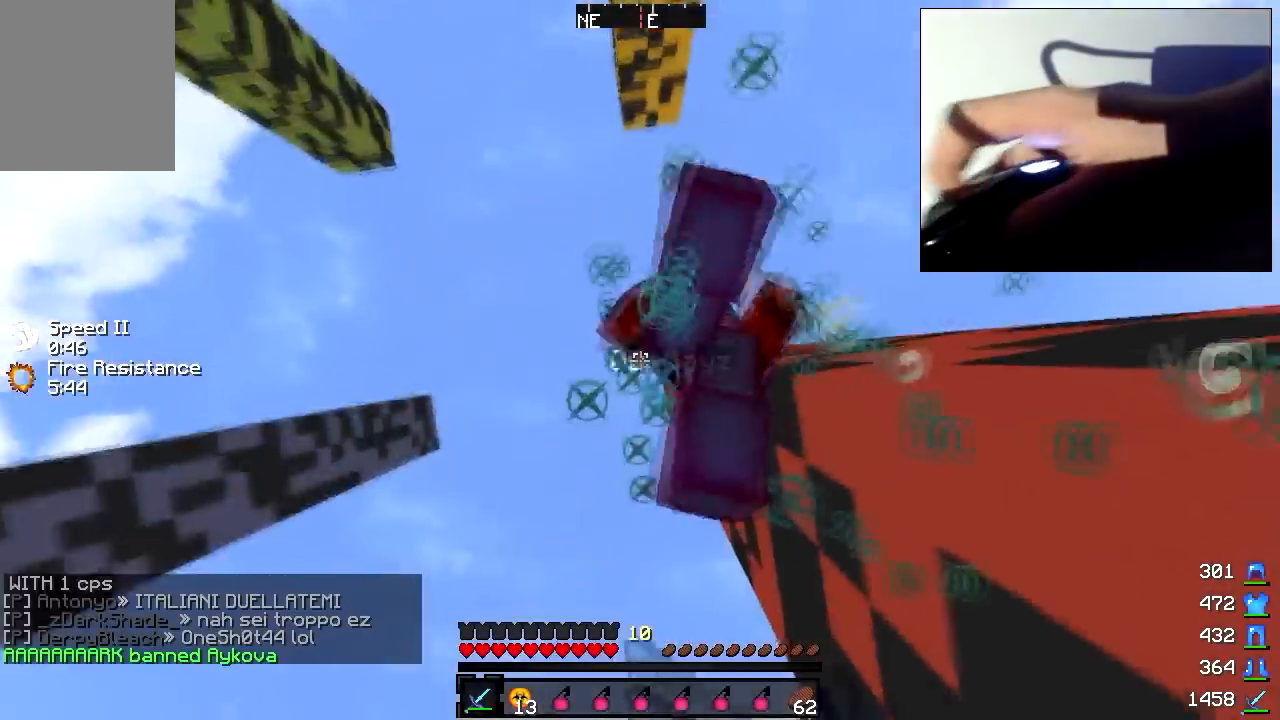
{"keys": ["a", "w"], "mouse": [], "events": [[33, "mouse_right", "up"], [83, "mouse_left", "up"], [117, "mouse_left", "down"], [167, "mouse_left", "up"], [267, "mouse_left", "down"], [333, "mouse_left", "up"], [367, "mouse_left", "down"], [467, "mouse_left", "up"]]}
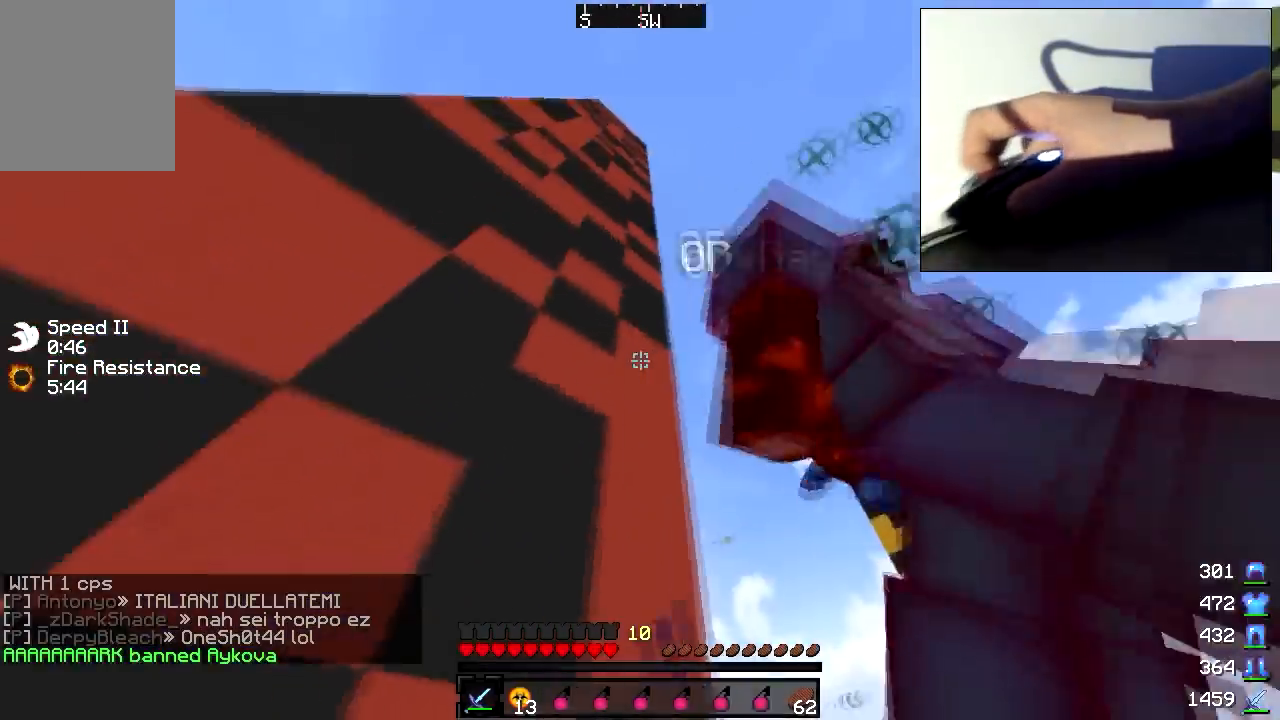
{"keys": ["w"], "mouse": ["left"], "events": [[67, "w", "up"], [117, "a", "up"], [117, "mouse_left", "down"], [183, "mouse_left", "up"], [217, "mouse_left", "down"], [217, "w", "down"], [283, "mouse_left", "up"], [317, "mouse_left", "down"], [433, "mouse_left", "up"], [467, "mouse_left", "down"]]}
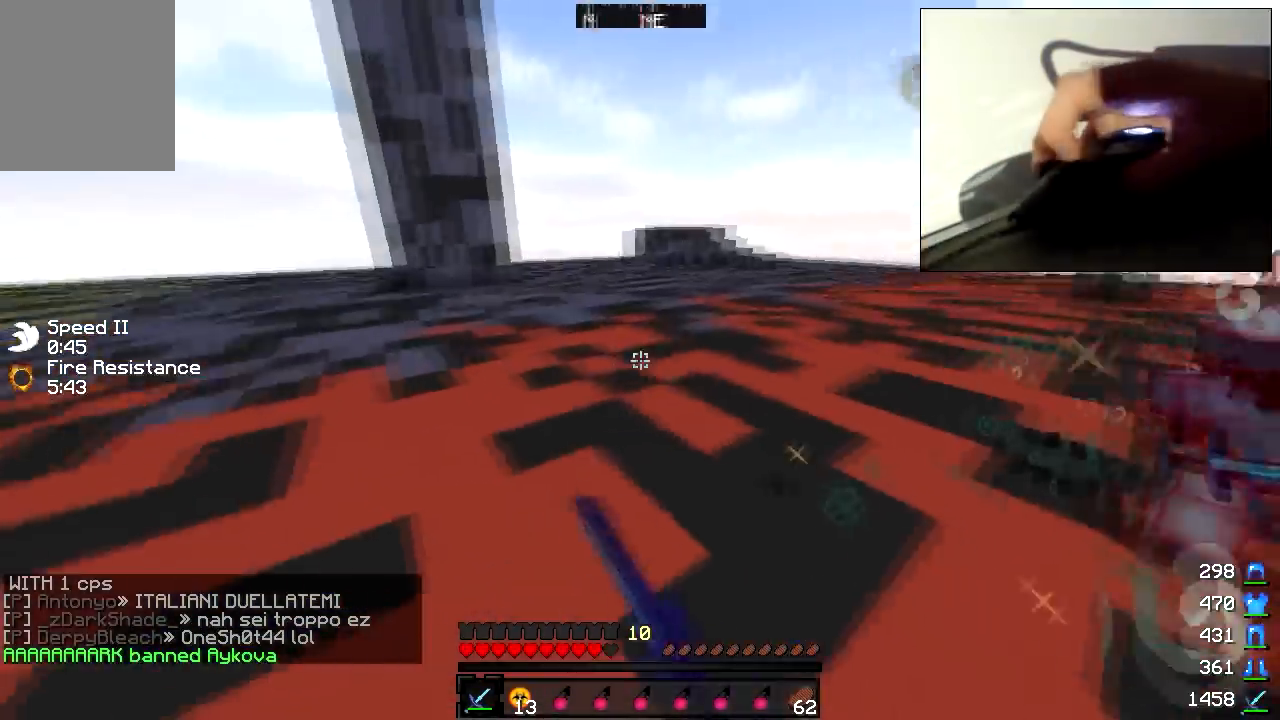
{"keys": ["d", "w"], "mouse": ["left"], "events": [[33, "mouse_left", "up"], [67, "mouse_left", "down"], [183, "mouse_left", "up"], [217, "mouse_left", "down"], [267, "d", "down"], [283, "mouse_left", "up"], [367, "mouse_left", "down"], [433, "mouse_left", "up"], [467, "mouse_left", "down"]]}
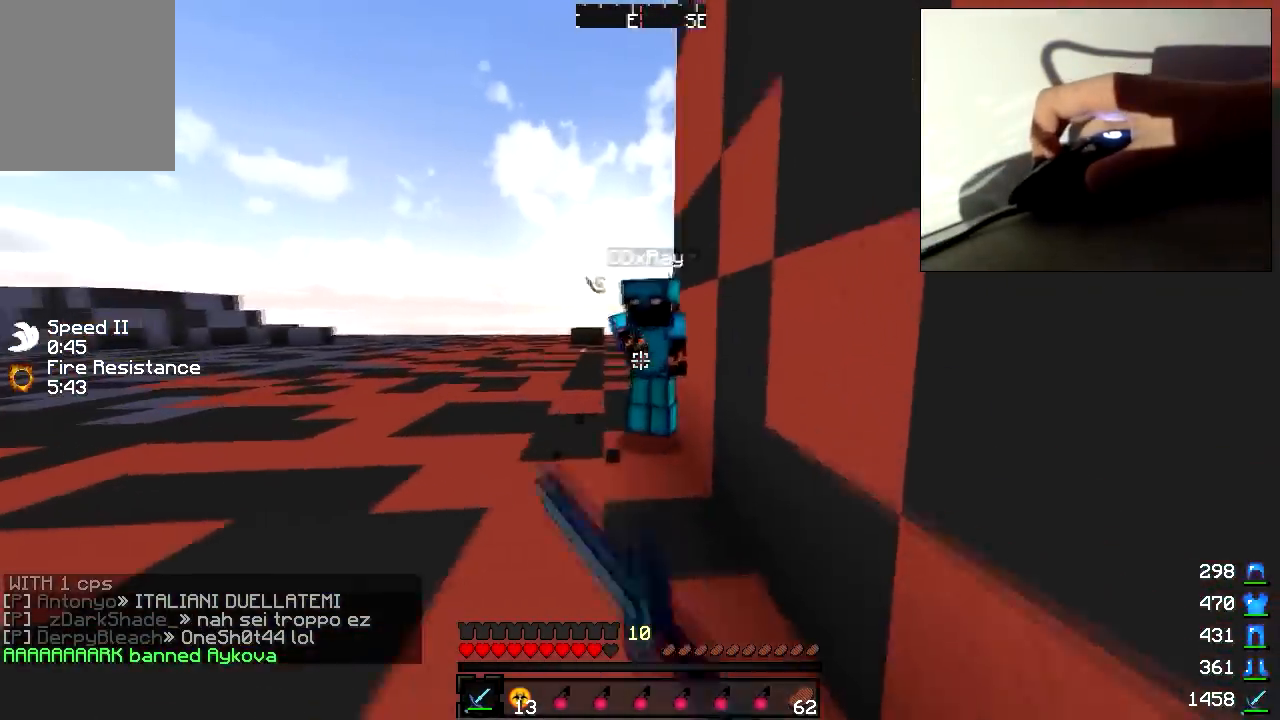
{"keys": ["d", "w"], "mouse": ["left"], "events": [[83, "mouse_left", "up"], [117, "mouse_left", "down"], [183, "mouse_left", "up"], [217, "mouse_left", "down"], [333, "mouse_left", "up"], [367, "mouse_left", "down"], [433, "mouse_left", "up"], [433, "w", "up"], [467, "mouse_left", "down"], [467, "w", "down"]]}
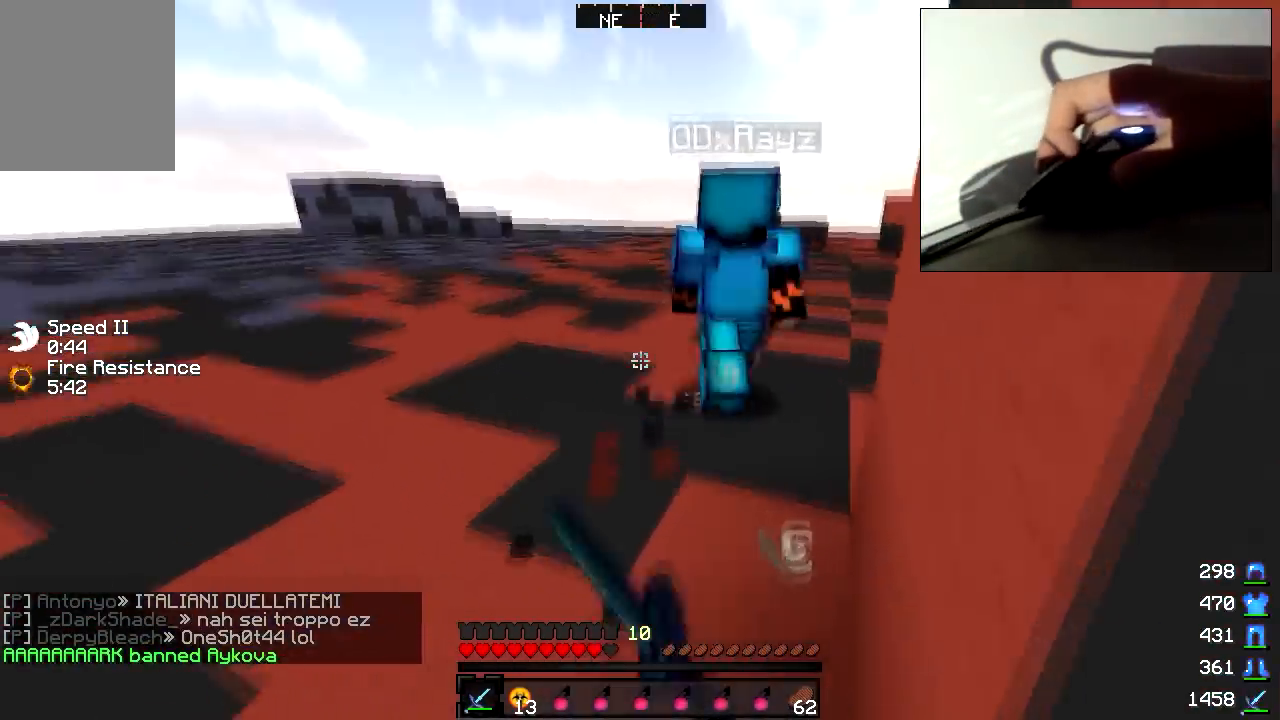
{"keys": ["w"], "mouse": [], "events": [[33, "d", "up"], [83, "mouse_left", "up"], [117, "mouse_left", "down"], [183, "mouse_left", "up"], [267, "mouse_left", "down"], [333, "mouse_left", "up"], [367, "mouse_left", "down"], [483, "mouse_left", "up"]]}
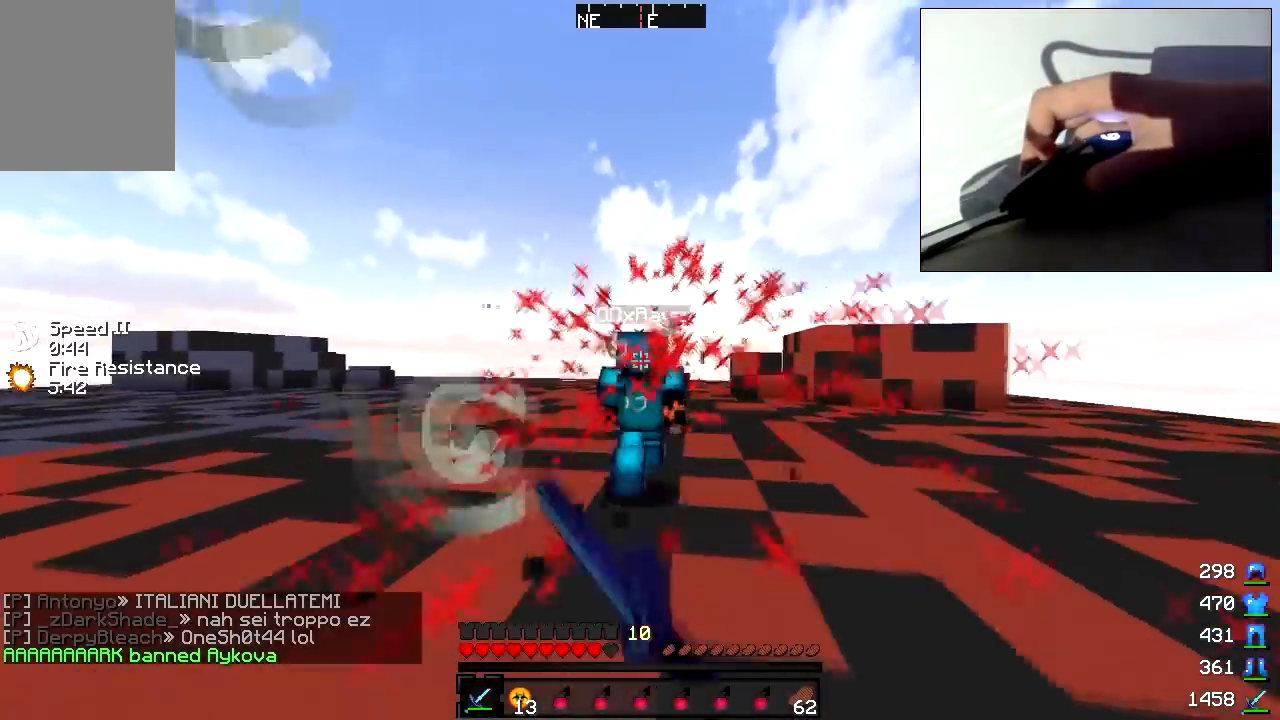
{"keys": ["w"], "mouse": [], "events": [[167, "d", "down"], [317, "mouse_left", "down"], [383, "mouse_left", "up"], [483, "d", "up"]]}
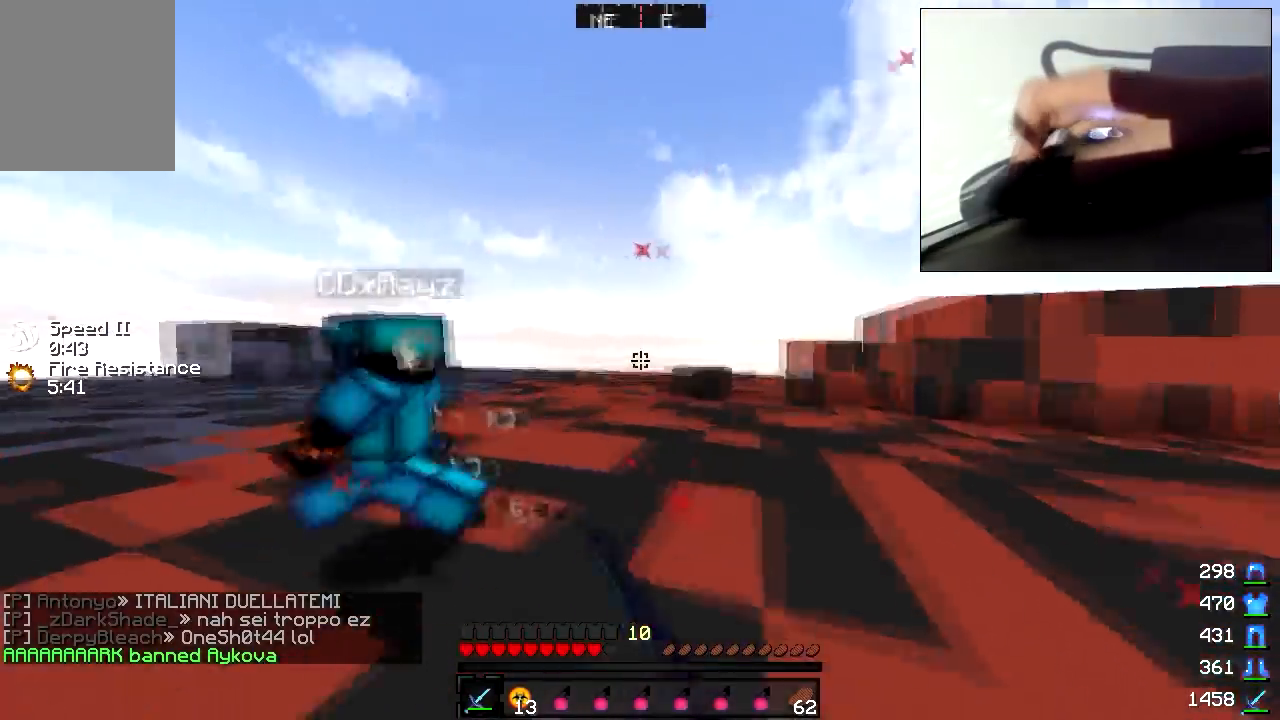
{"keys": ["a", "w"], "mouse": [], "events": [[17, "mouse_left", "down"], [67, "d", "down"], [83, "mouse_left", "up"], [117, "mouse_left", "down"], [233, "d", "up"], [233, "mouse_left", "up"], [267, "mouse_left", "down"], [333, "mouse_left", "up"], [367, "a", "down"], [367, "mouse_left", "down"], [417, "mouse_right", "down"], [483, "mouse_left", "up"], [483, "mouse_right", "up"]]}
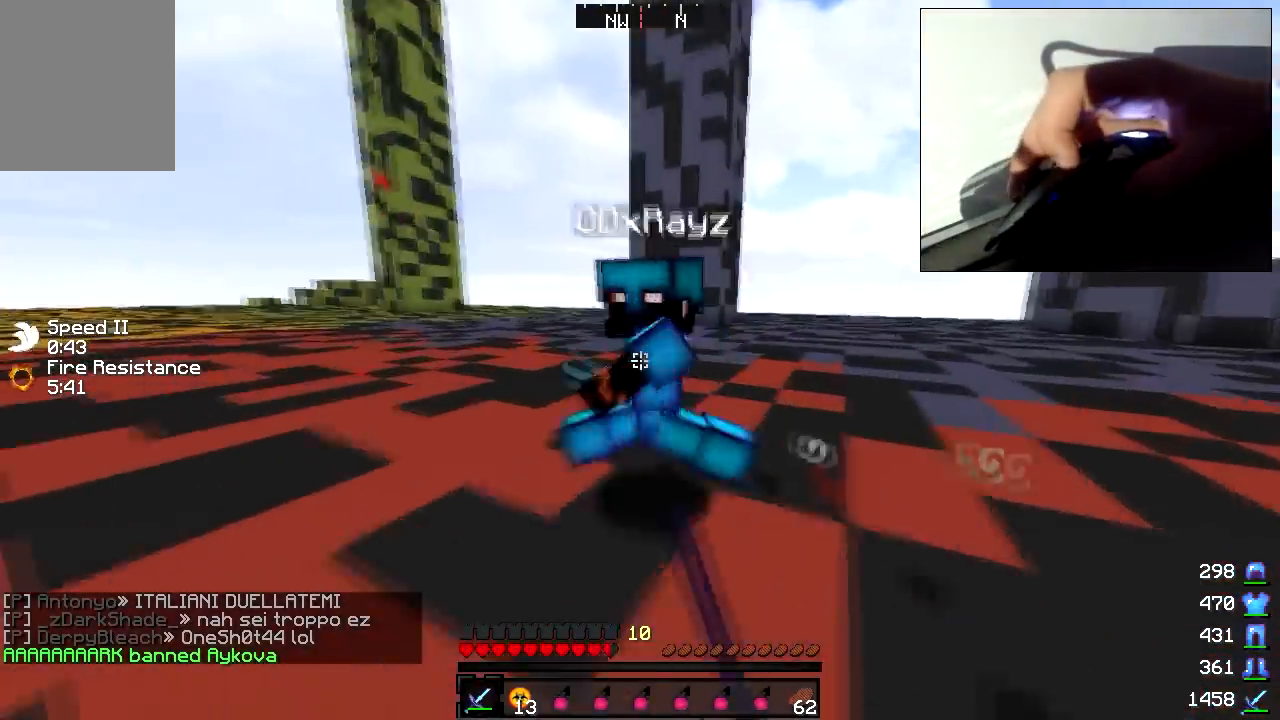
{"keys": ["a", "w"], "mouse": [], "events": [[17, "mouse_left", "down"], [133, "mouse_left", "up"], [167, "mouse_left", "down"], [217, "mouse_left", "up"], [267, "mouse_left", "down"], [383, "mouse_left", "up"], [417, "mouse_left", "down"], [467, "mouse_left", "up"]]}
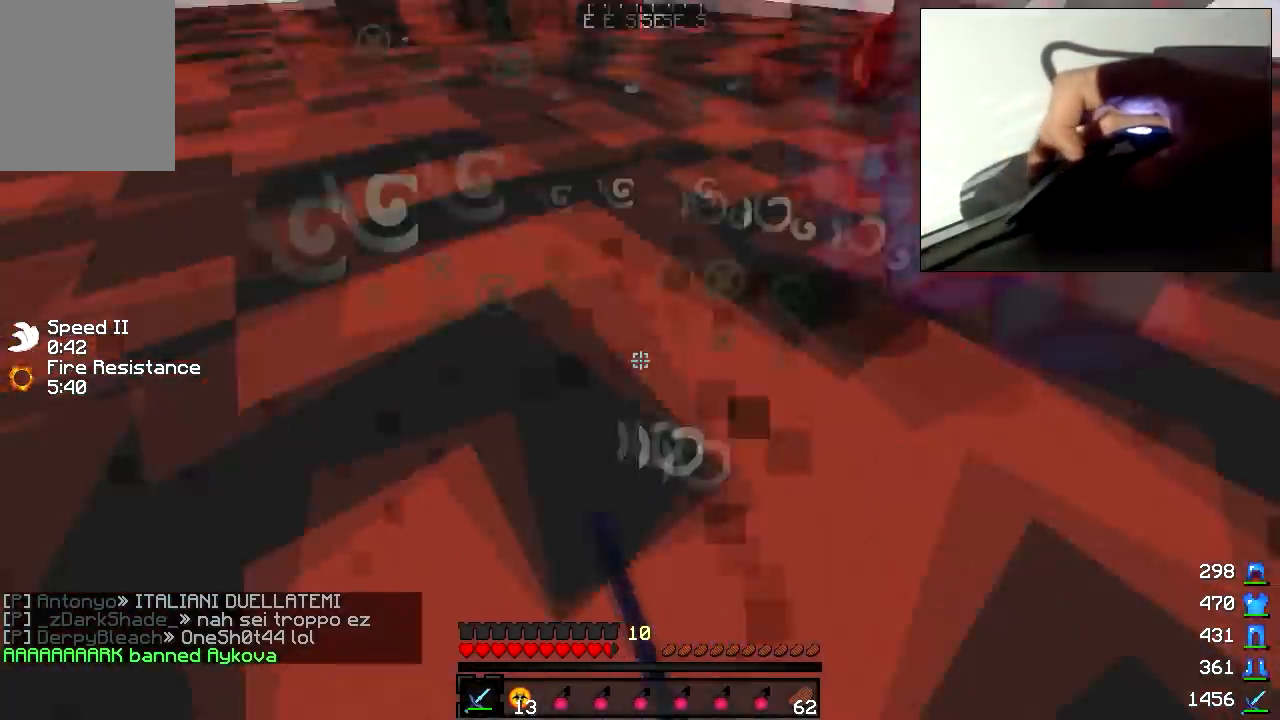
{"keys": ["d", "w"], "mouse": [], "events": [[17, "mouse_left", "down"], [67, "mouse_left", "up"], [83, "w", "up"], [117, "mouse_left", "down"], [167, "a", "up"], [167, "w", "down"], [183, "mouse_left", "up"], [267, "mouse_left", "down"], [317, "d", "down"], [333, "mouse_left", "up"], [367, "mouse_left", "down"], [483, "mouse_left", "up"]]}
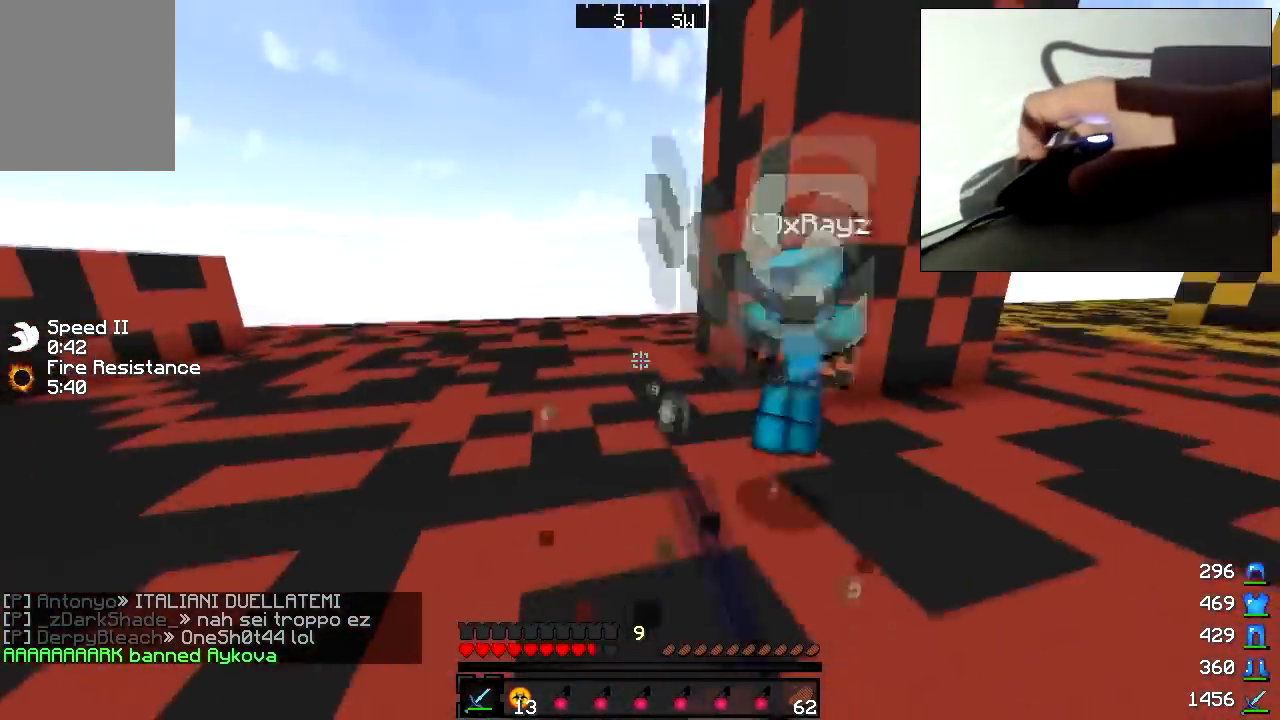
{"keys": ["d", "w"], "mouse": ["left"], "events": [[217, "mouse_left", "down"], [283, "mouse_left", "up"], [317, "mouse_left", "down"], [383, "mouse_left", "up"], [467, "mouse_left", "down"]]}
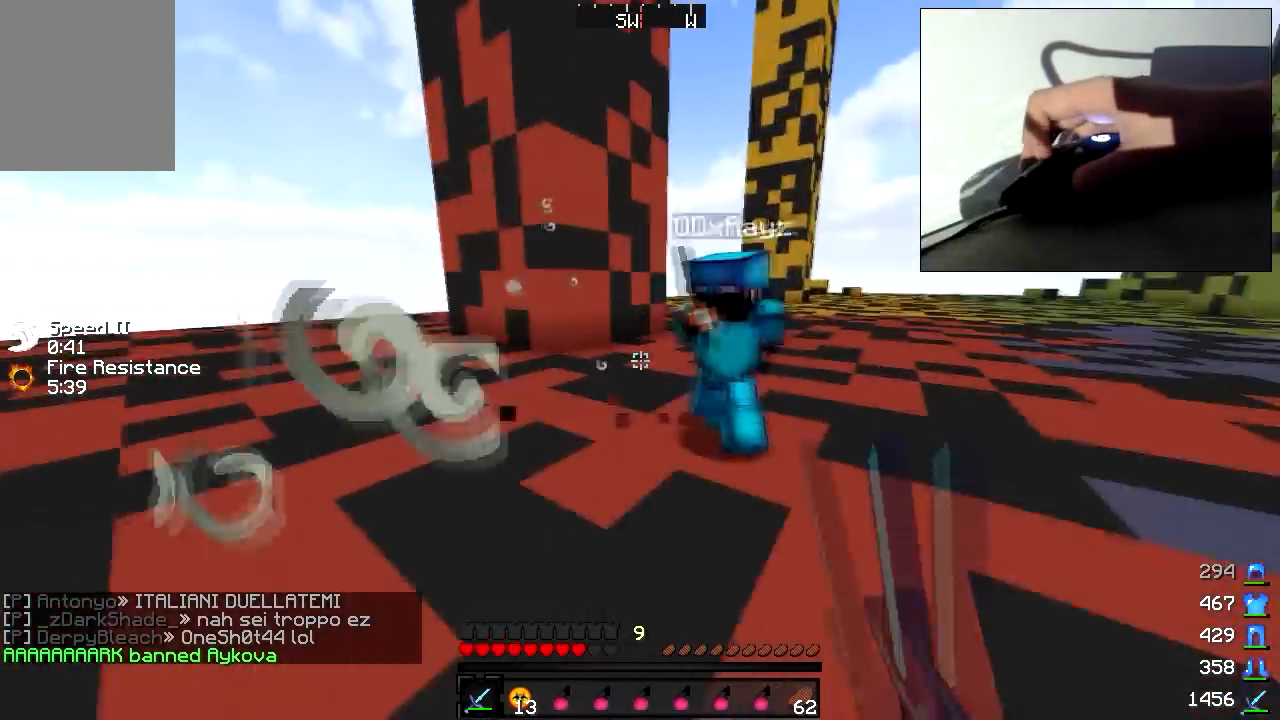
{"keys": ["w"], "mouse": ["left"], "events": [[33, "mouse_left", "up"], [117, "mouse_left", "down"], [183, "mouse_left", "up"], [217, "mouse_left", "down"], [283, "mouse_left", "up"], [367, "mouse_left", "down"], [483, "d", "up"]]}
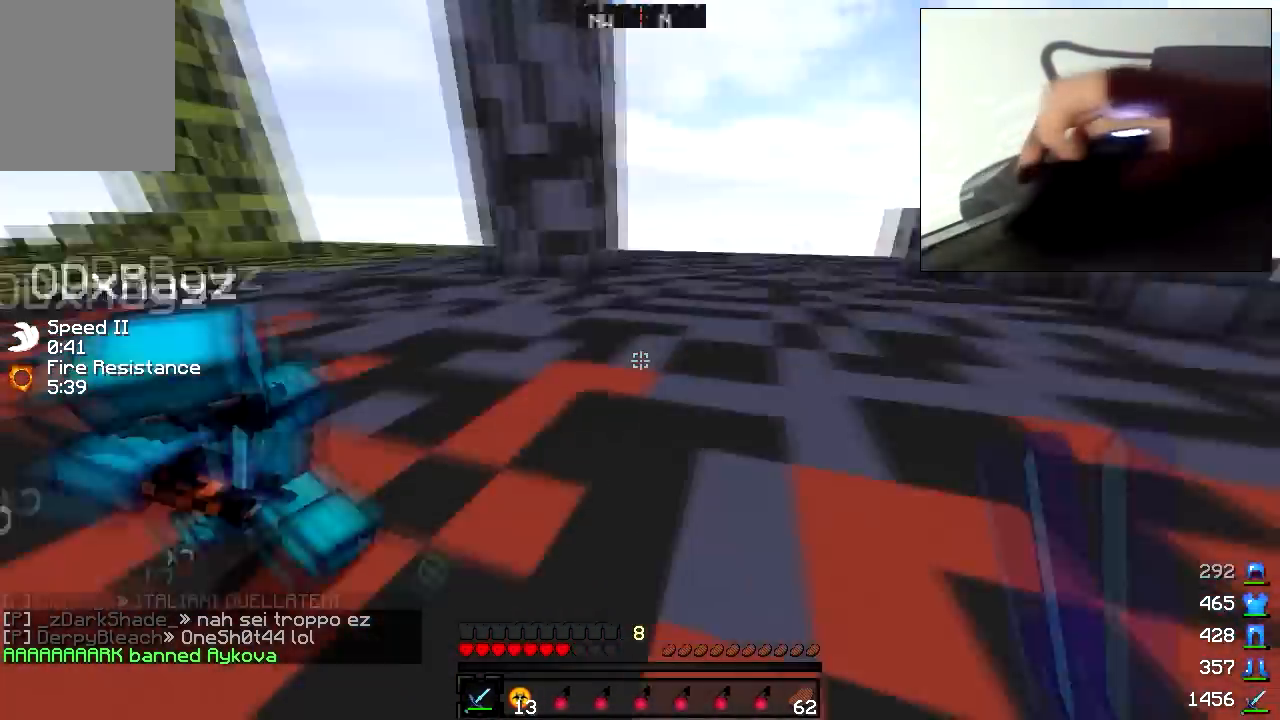
{"keys": ["w"], "mouse": ["left"], "events": [[83, "mouse_left", "up"], [117, "a", "down"], [117, "mouse_left", "down"], [233, "mouse_left", "up"], [267, "mouse_left", "down"], [383, "mouse_left", "up"], [417, "mouse_left", "down"], [467, "a", "up"]]}